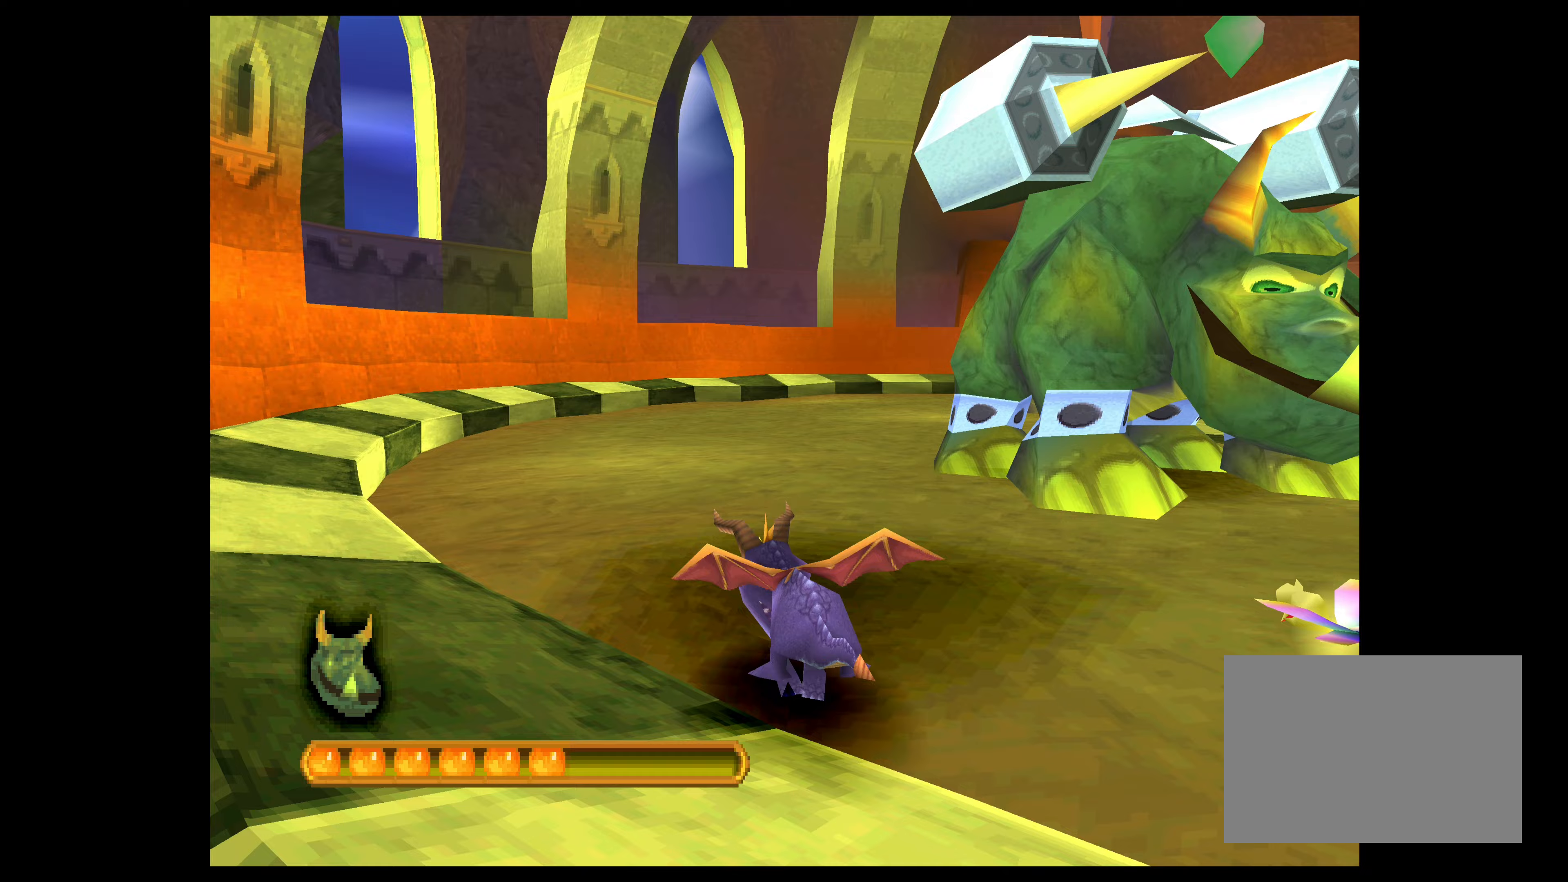
Gameplay with a controller (PlayStation layout); each line is a JSON object with the inputs held at the frame after it (dt_ms = milliseconds from this image to that frame). "events" lists button and stick changes between this image and that frame as [ms after this image, input, new state], when the widget could be followed in between. Not read: L2 L3 R2 R3 right_stick.
{"dt_ms": 333, "buttons": ["CROSS"], "left_stick": "up", "events": []}
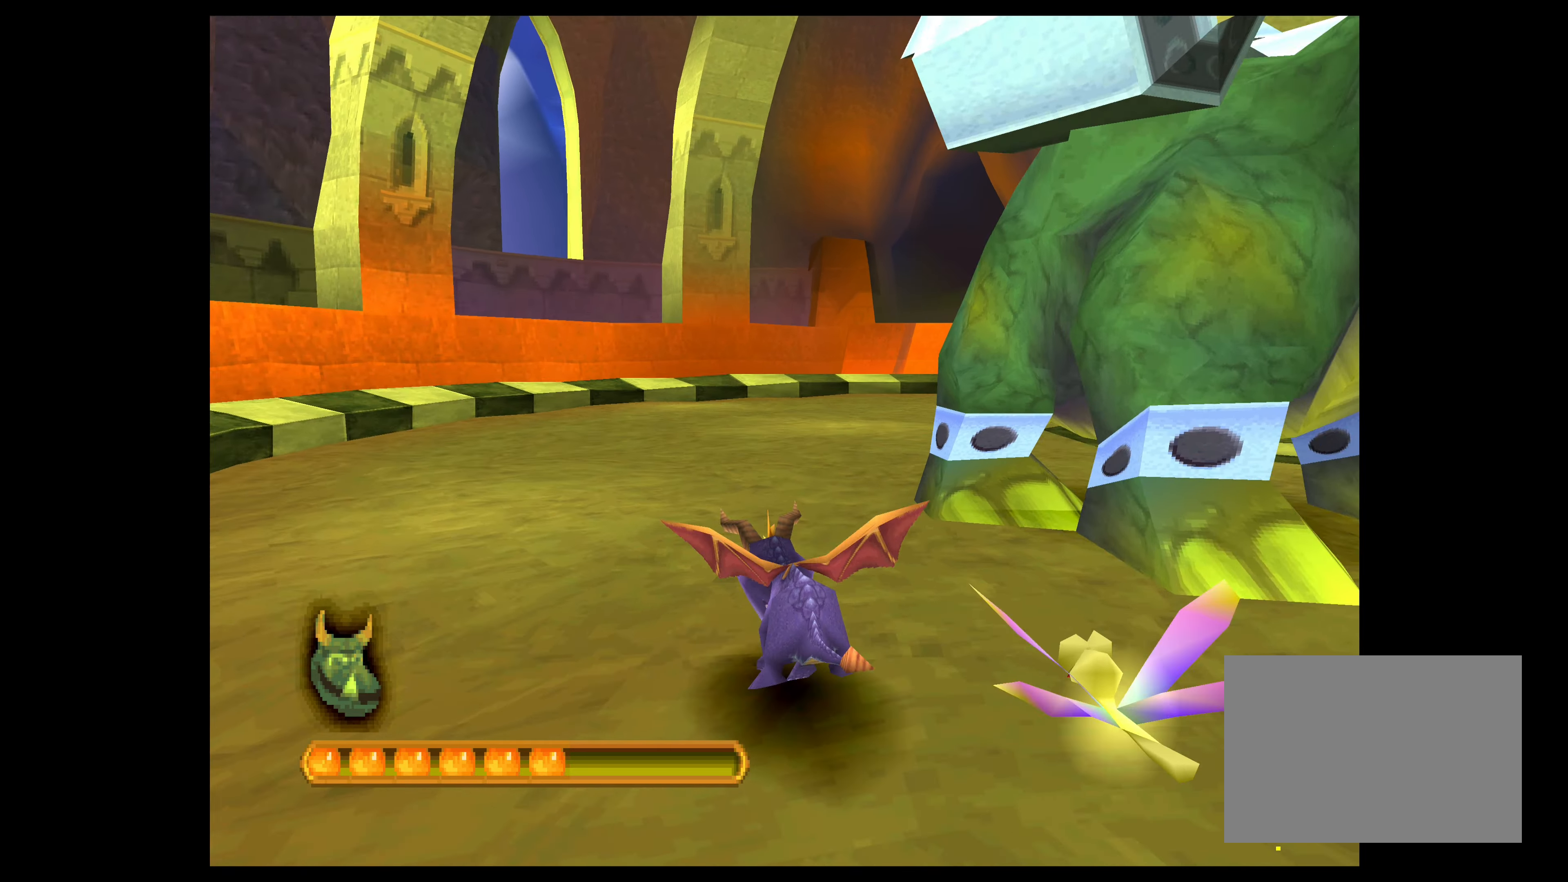
{"dt_ms": 500, "buttons": ["CROSS"], "left_stick": "up-left", "events": [[300, "left_stick", "up-left"]]}
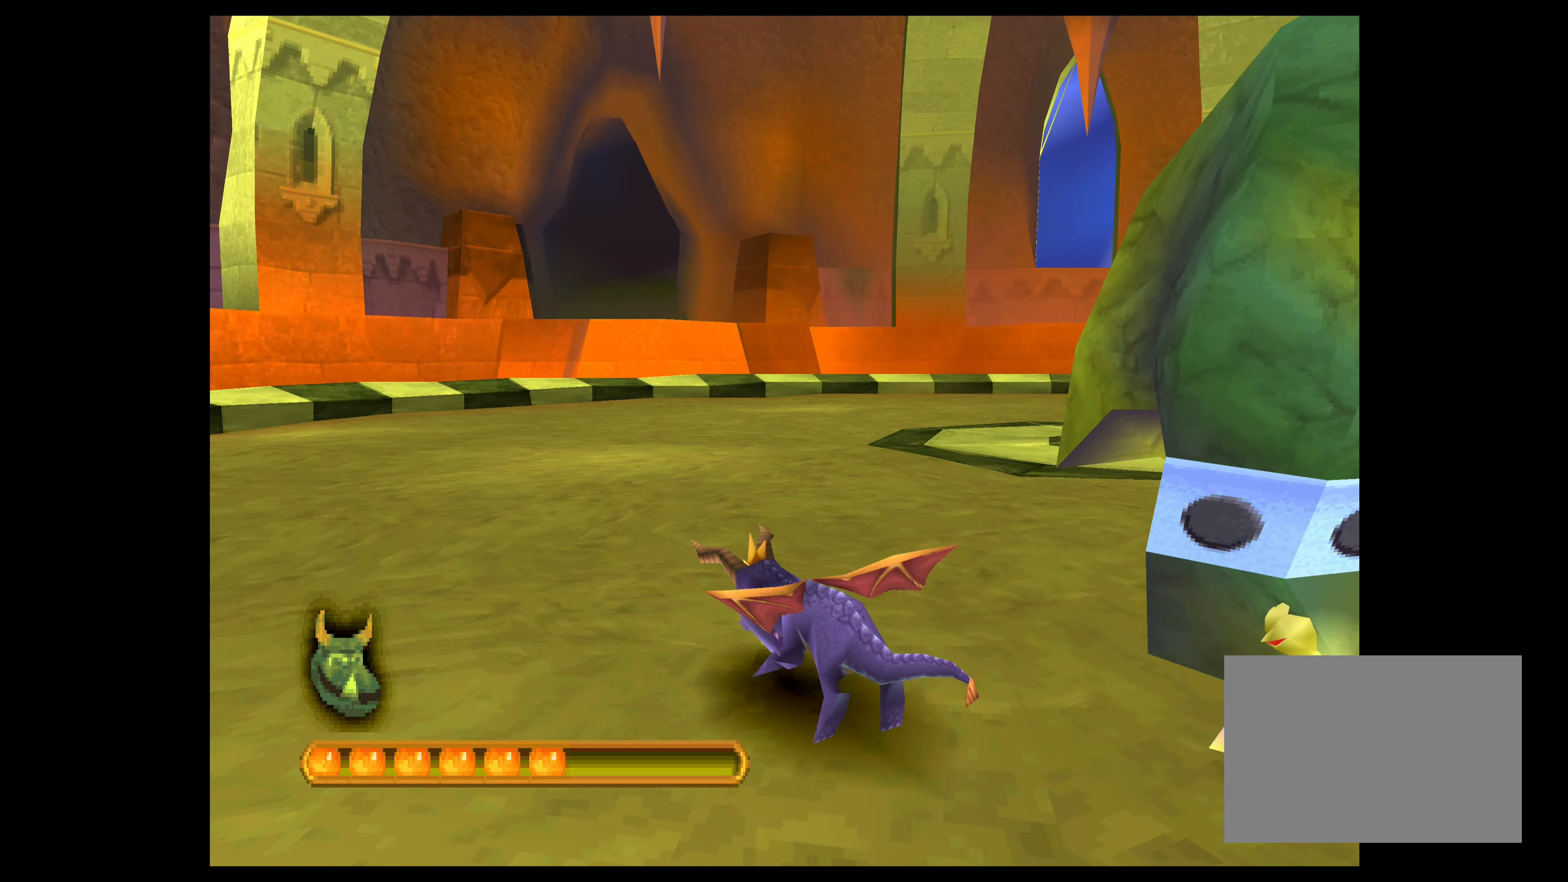
{"dt_ms": 500, "buttons": ["CROSS"], "left_stick": "up-left", "events": []}
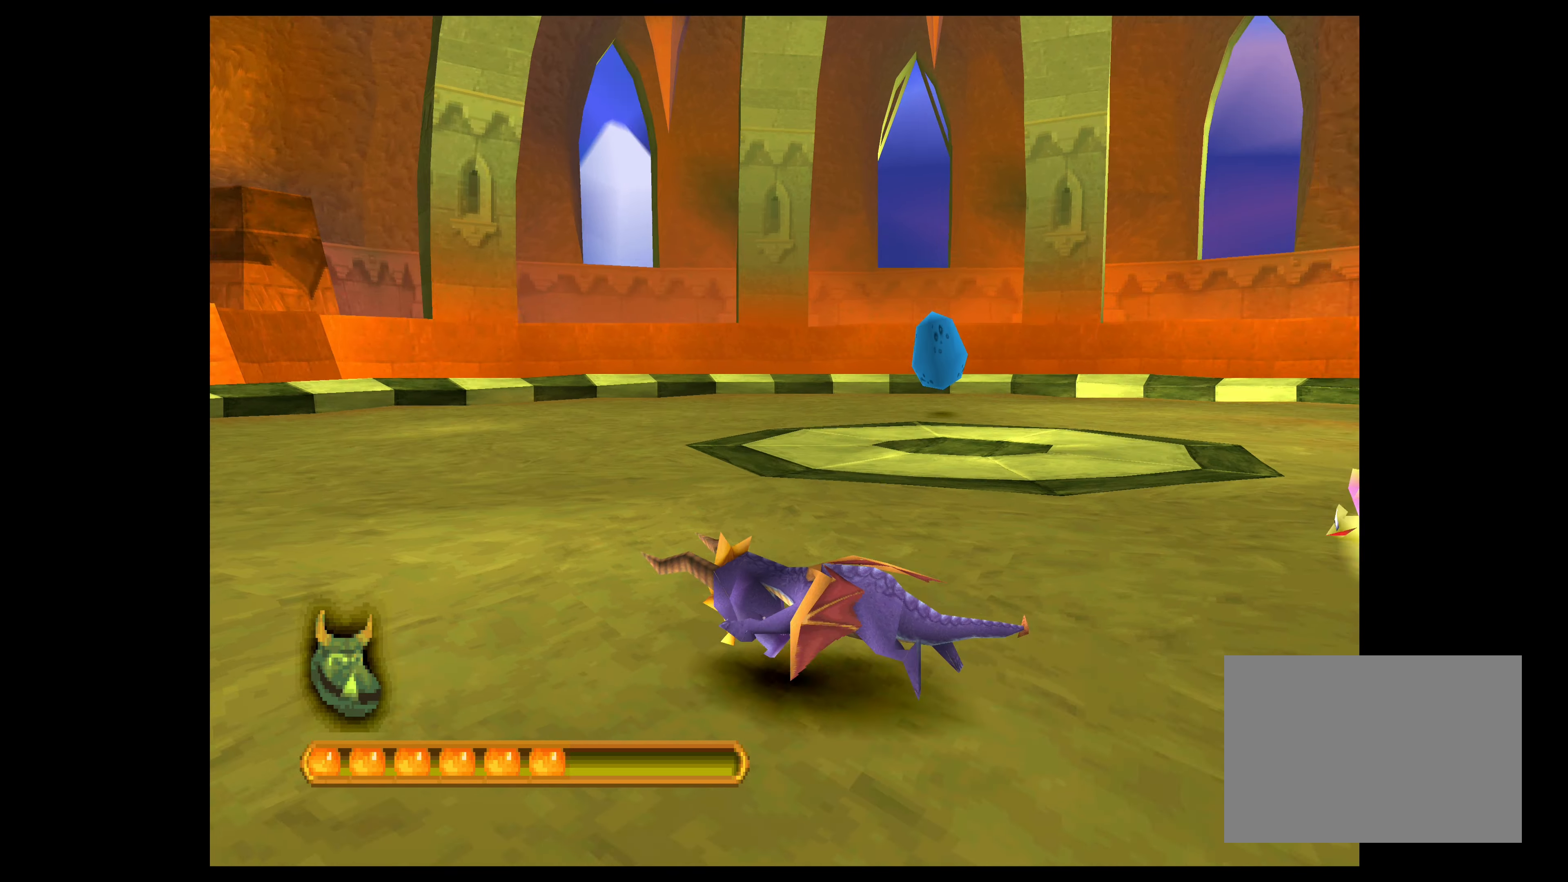
{"dt_ms": 500, "buttons": ["CROSS"], "left_stick": "up-left", "events": []}
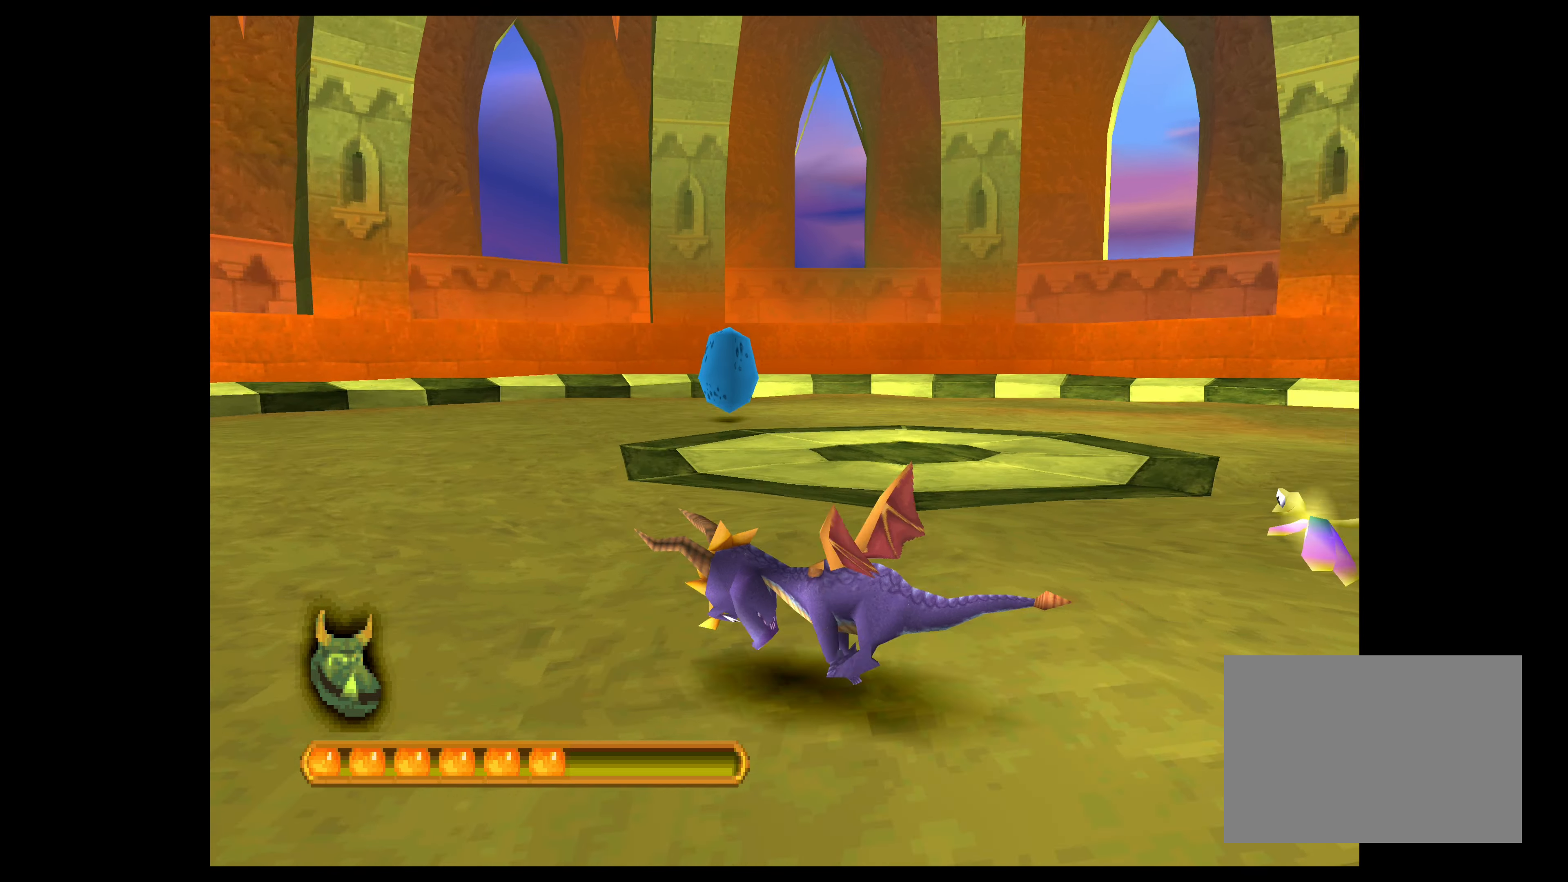
{"dt_ms": 500, "buttons": ["CROSS"], "left_stick": "up-left", "events": []}
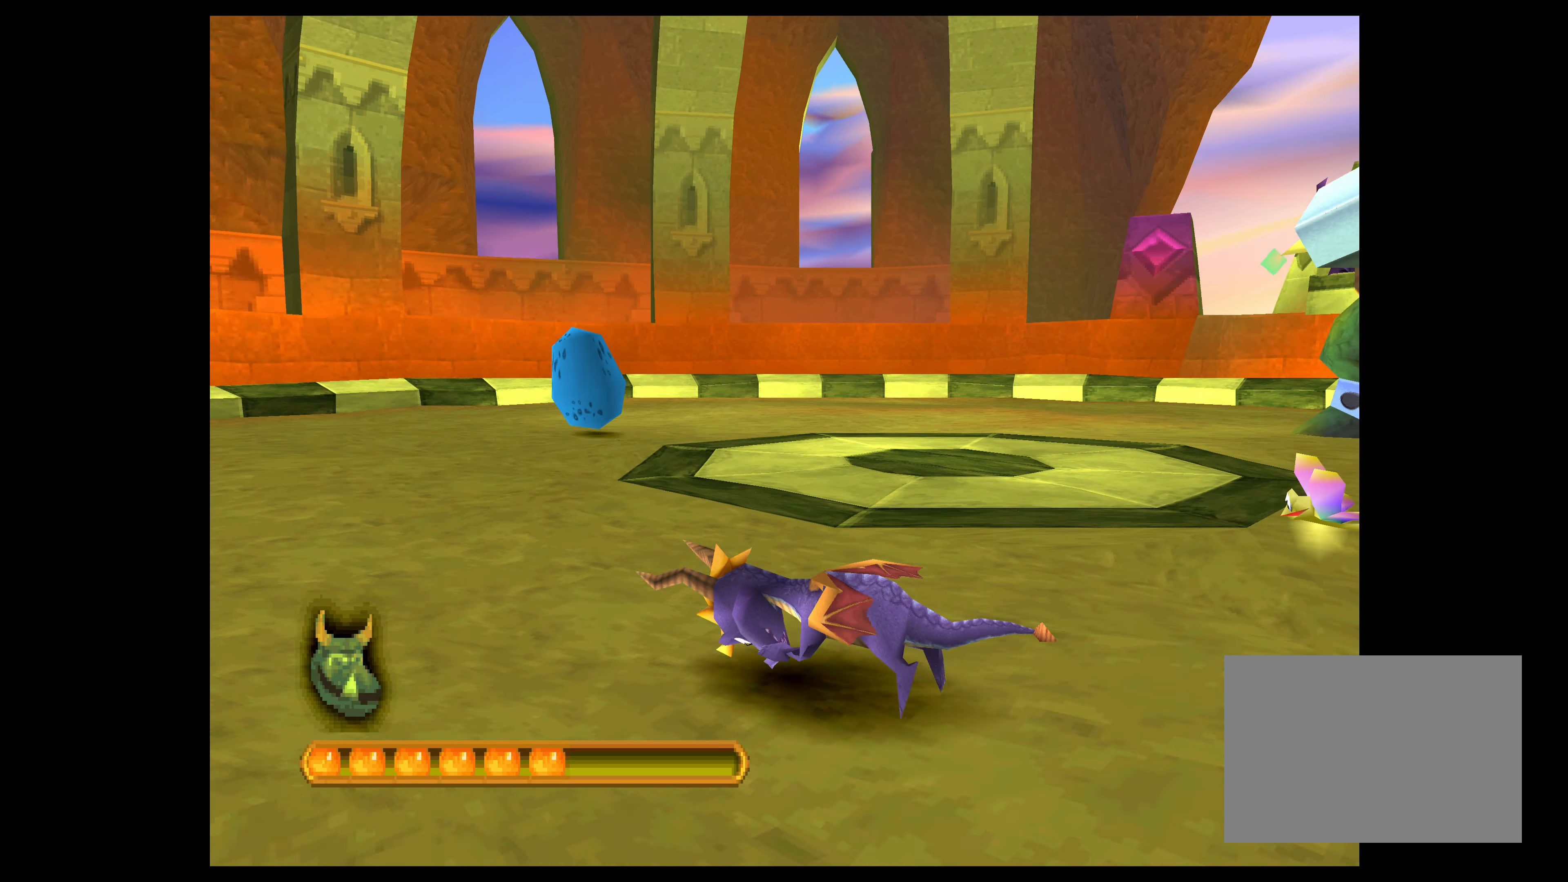
{"dt_ms": 500, "buttons": ["CROSS"], "left_stick": "left", "events": [[334, "left_stick", "left"]]}
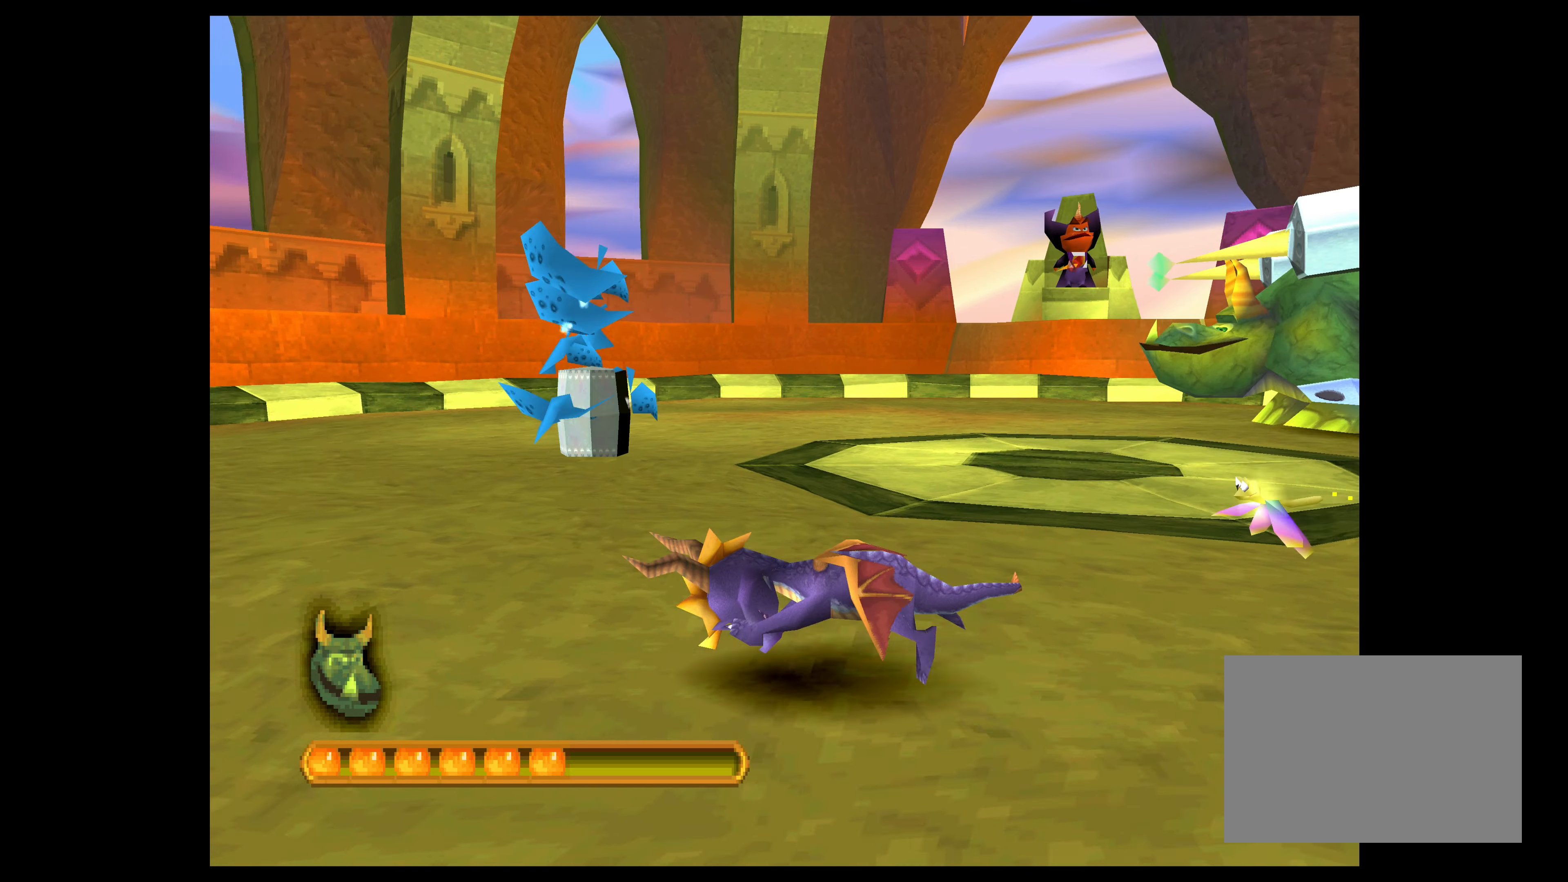
{"dt_ms": 500, "buttons": ["CROSS"], "left_stick": "up", "events": [[234, "left_stick", "up-left"], [450, "left_stick", "up"]]}
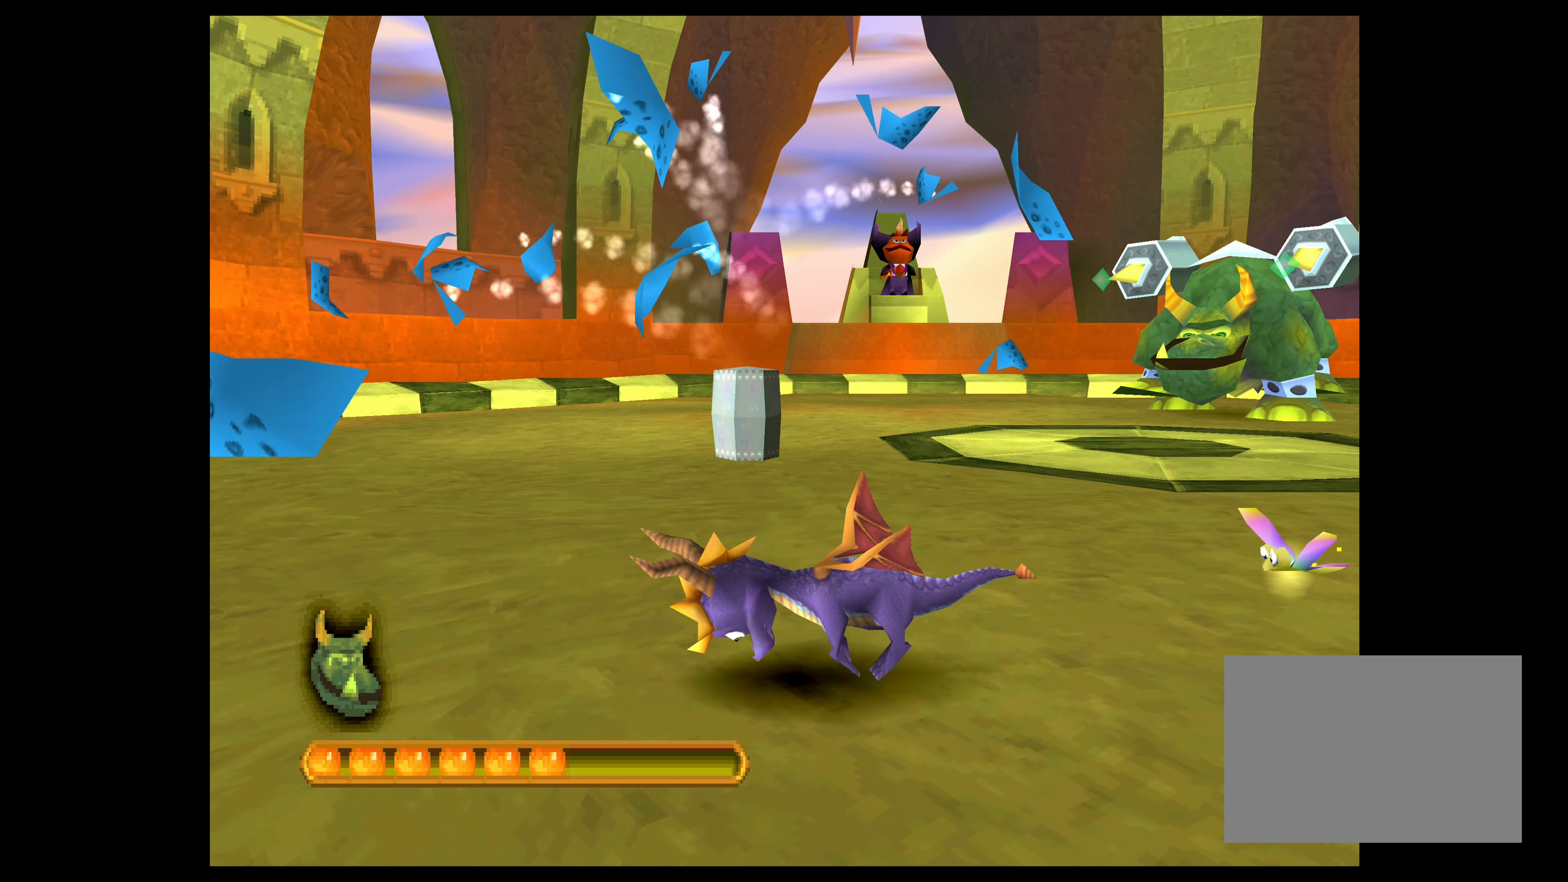
{"dt_ms": 500, "buttons": [], "left_stick": "up", "events": [[50, "CROSS", "up"]]}
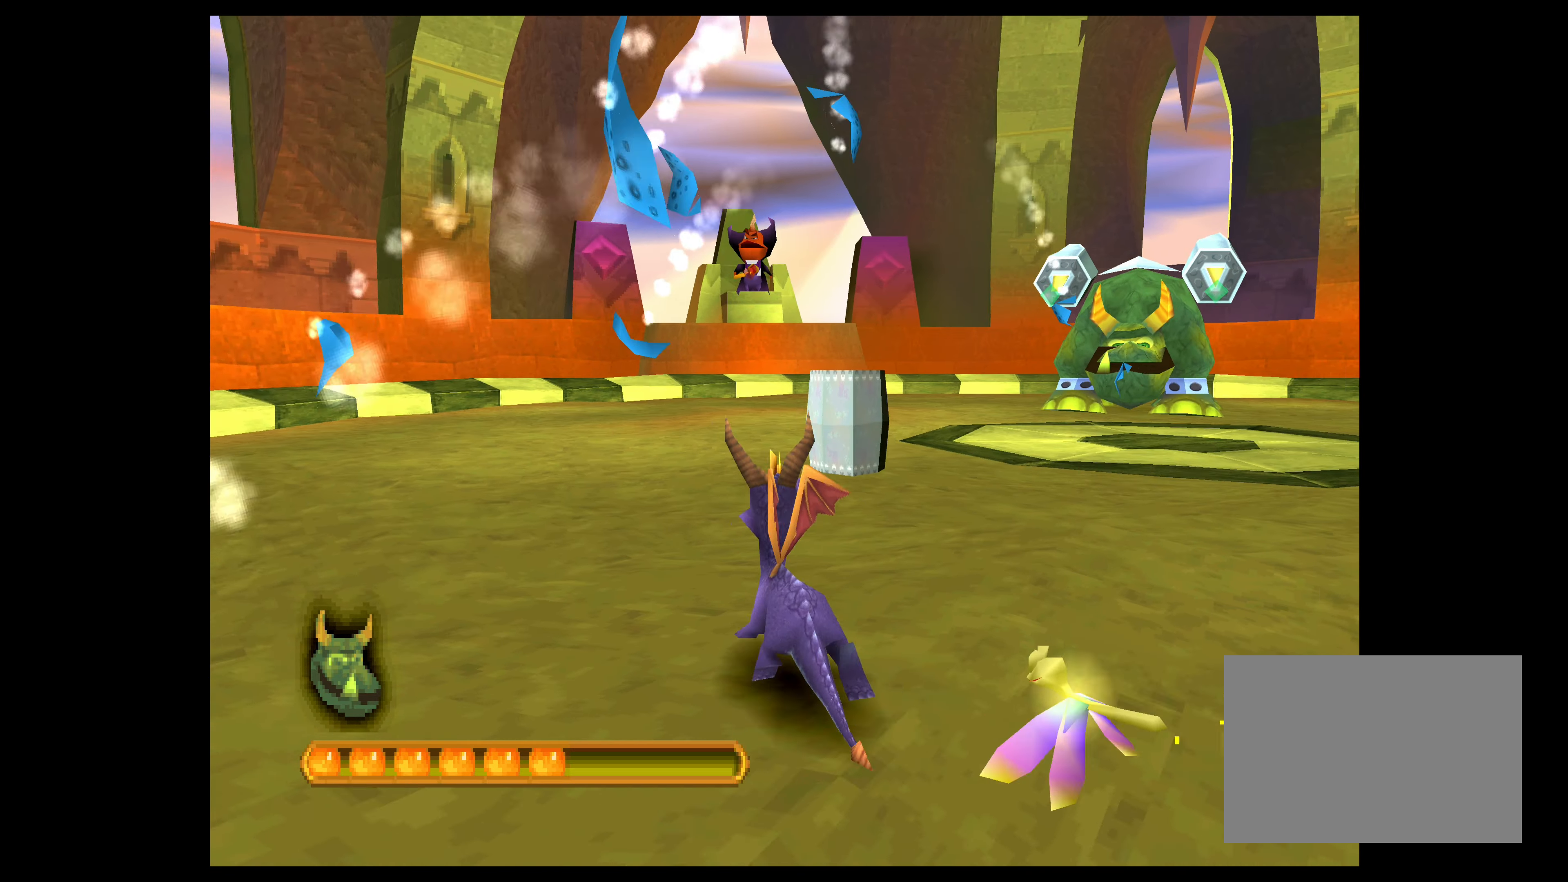
{"dt_ms": 500, "buttons": [], "left_stick": "up-left", "events": [[366, "left_stick", "up-left"]]}
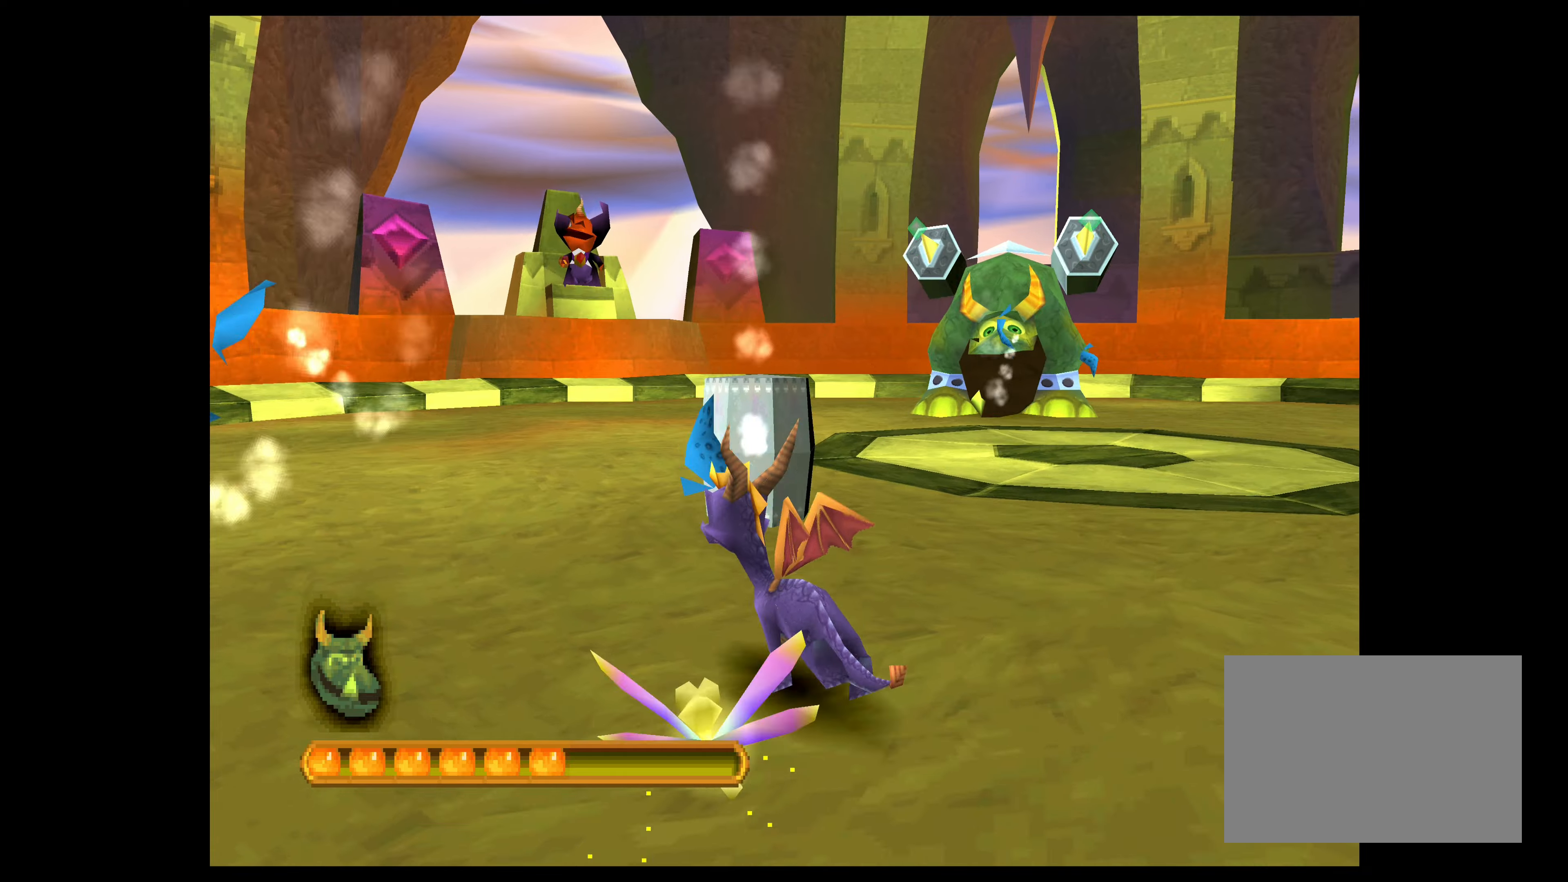
{"dt_ms": 500, "buttons": [], "left_stick": "up-left", "events": [[33, "left_stick", "up"], [166, "left_stick", "up-right"], [250, "SQUARE", "down"], [366, "left_stick", "up"], [400, "SQUARE", "up"], [466, "left_stick", "up-left"]]}
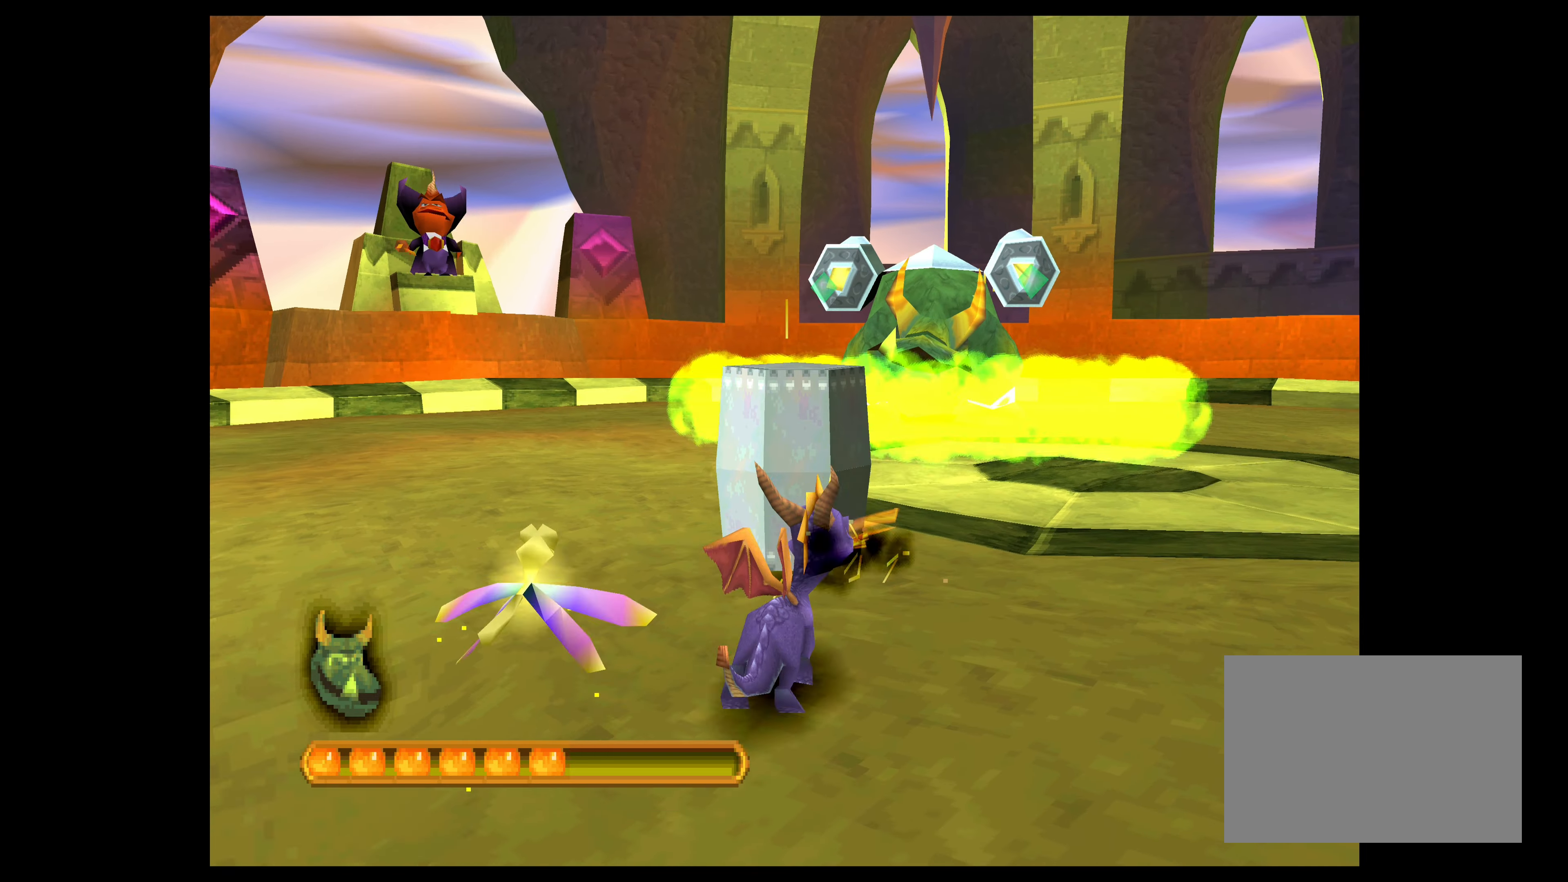
{"dt_ms": 500, "buttons": ["CROSS"], "left_stick": "left", "events": [[50, "left_stick", "left"], [66, "CROSS", "down"]]}